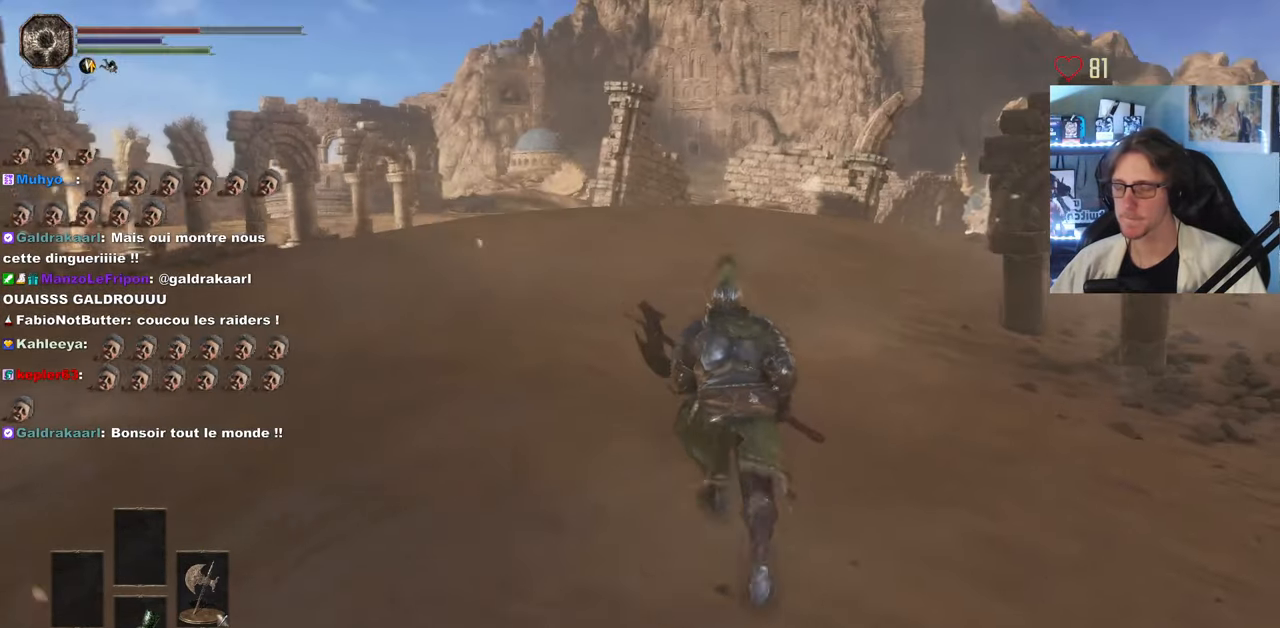
Gameplay with keyboard and mouse; each line is a JSON object with the keys and mouse buttons held at the frame after it. "events" lists presses ("down") and releases ("up") of "0", "1", "2", "3", "4", "a", "alt", "ctrl", "d", "down", "e", "f", "g", "left", "q", "r", "return", "right", "s", "shift", "space", "tab", "up", "z", "mouse_left", "mouse_wheel", "mouse_right", "mouse_mb4" and "mouse_mb5" between this image and that frame as [ms after this image, input, new state], when the widget could be followed in between. "mouse_left", "mouse_wheel", "mouse_right", "mouse_mb4", "mouse_mb5" = the "left", "wheel", "right", "mb4", "mb5" buttons of the "mouse" list. No other keys are recorded. "wheel" means that the mouse wheel is clicked or scrolled. Not read: mouse_move.
{"keys": ["z"], "mouse": [], "events": []}
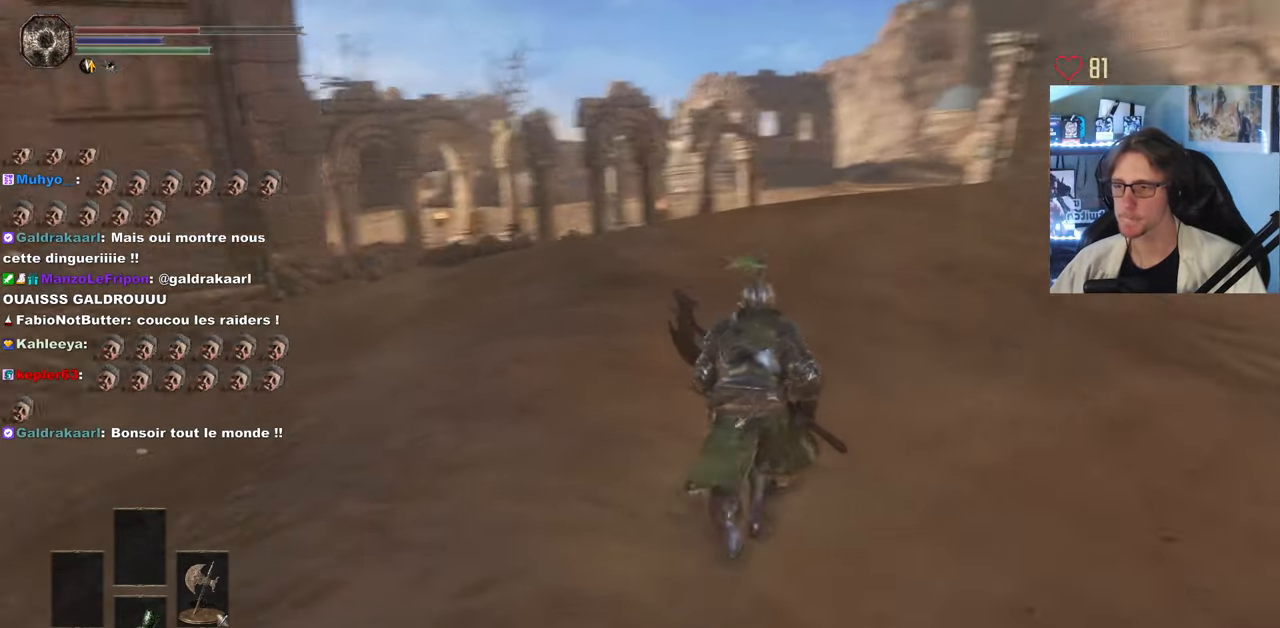
{"keys": ["z"], "mouse": [], "events": []}
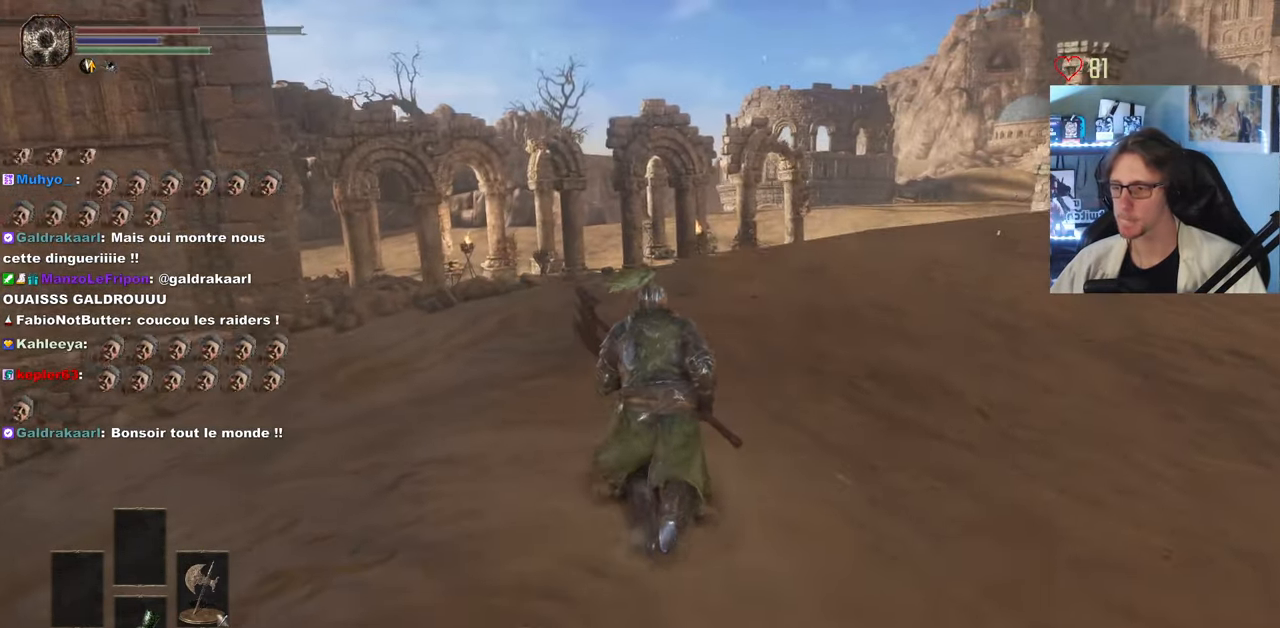
{"keys": ["z"], "mouse": [], "events": []}
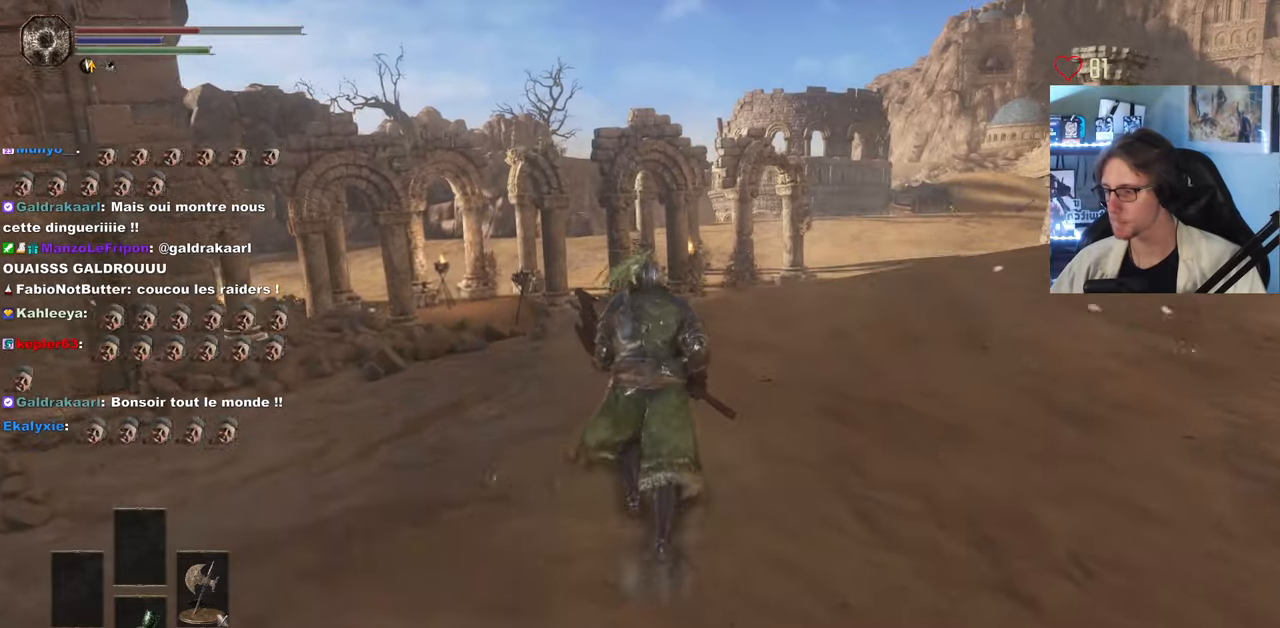
{"keys": ["z"], "mouse": [], "events": []}
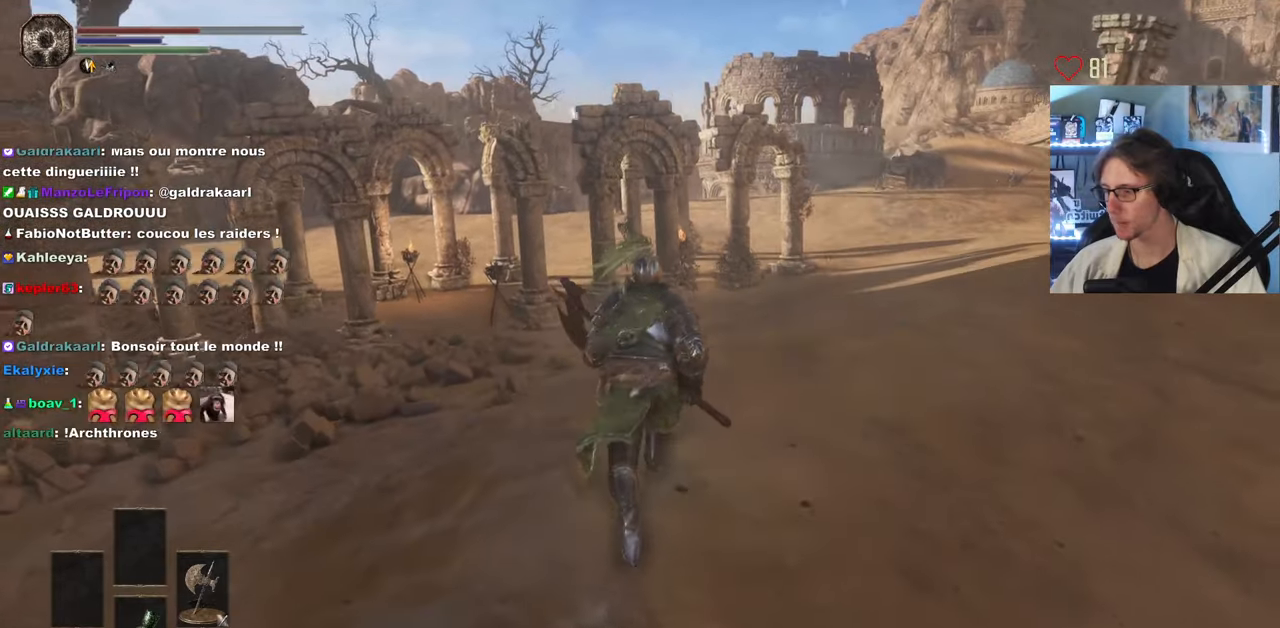
{"keys": ["z"], "mouse": [], "events": []}
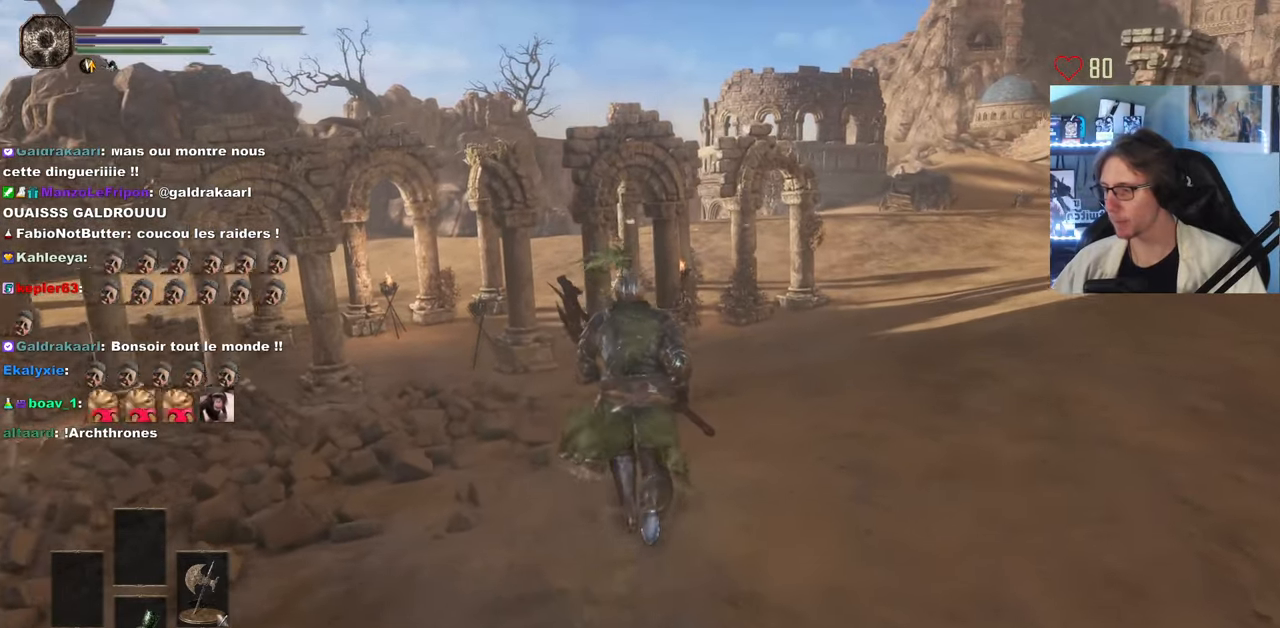
{"keys": ["z"], "mouse": [], "events": []}
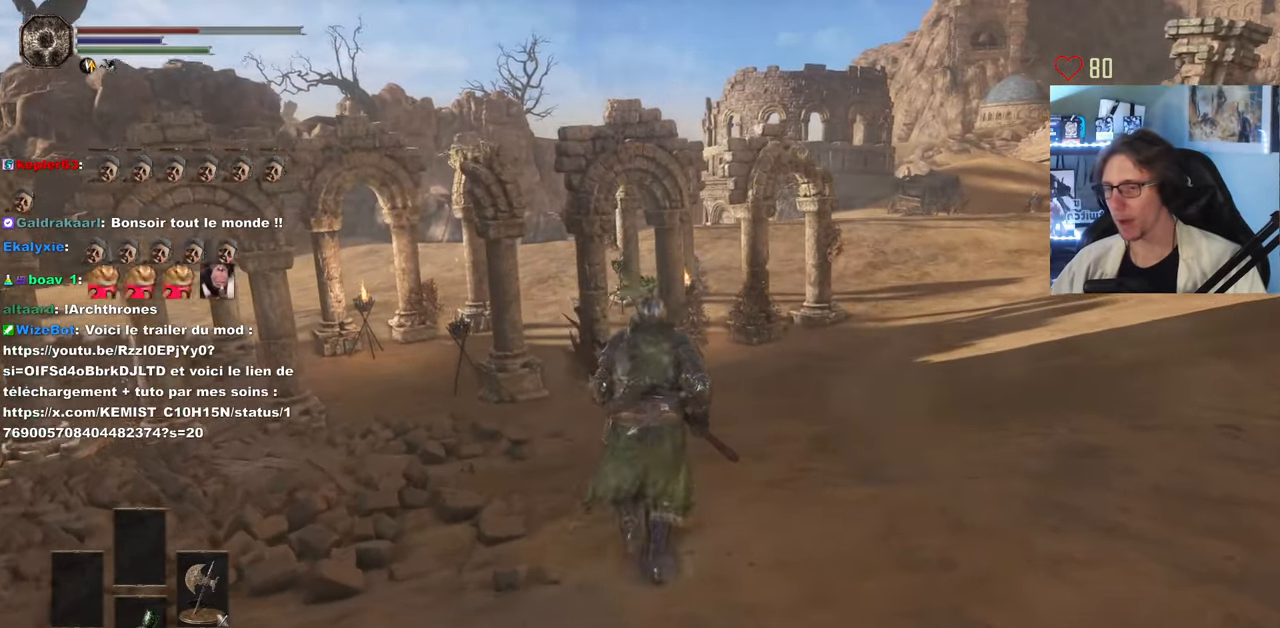
{"keys": ["d", "z"], "mouse": [], "events": [[66, "d", "down"]]}
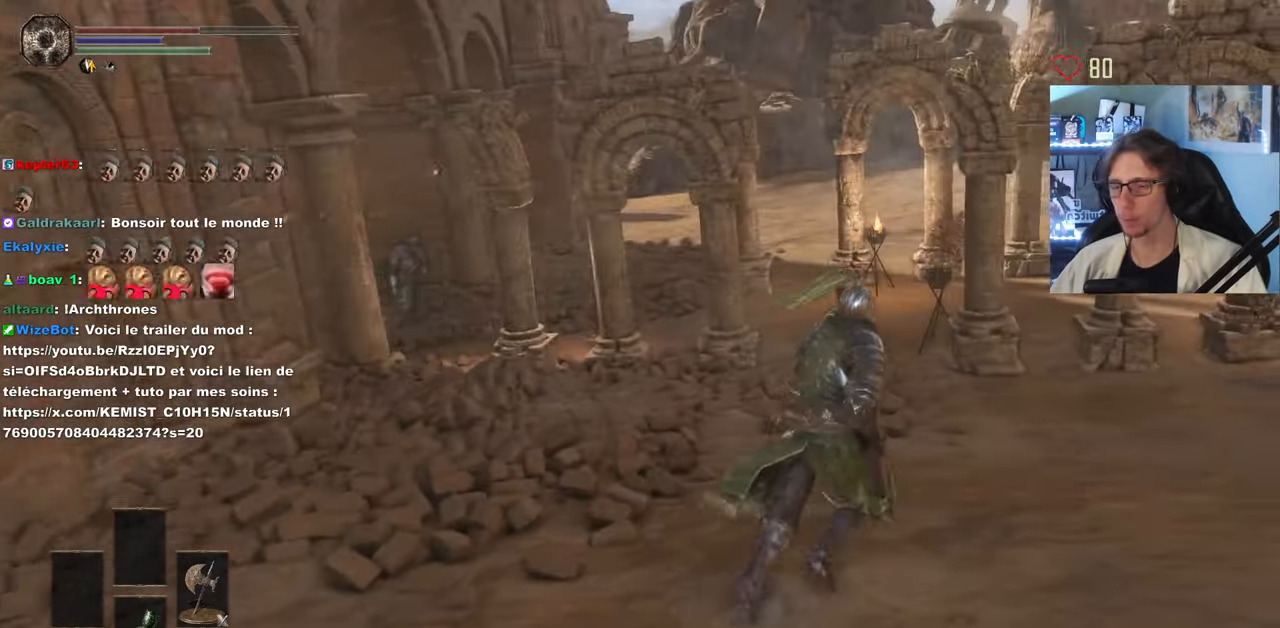
{"keys": ["z"], "mouse": [], "events": [[183, "d", "up"], [316, "q", "down"], [450, "q", "up"]]}
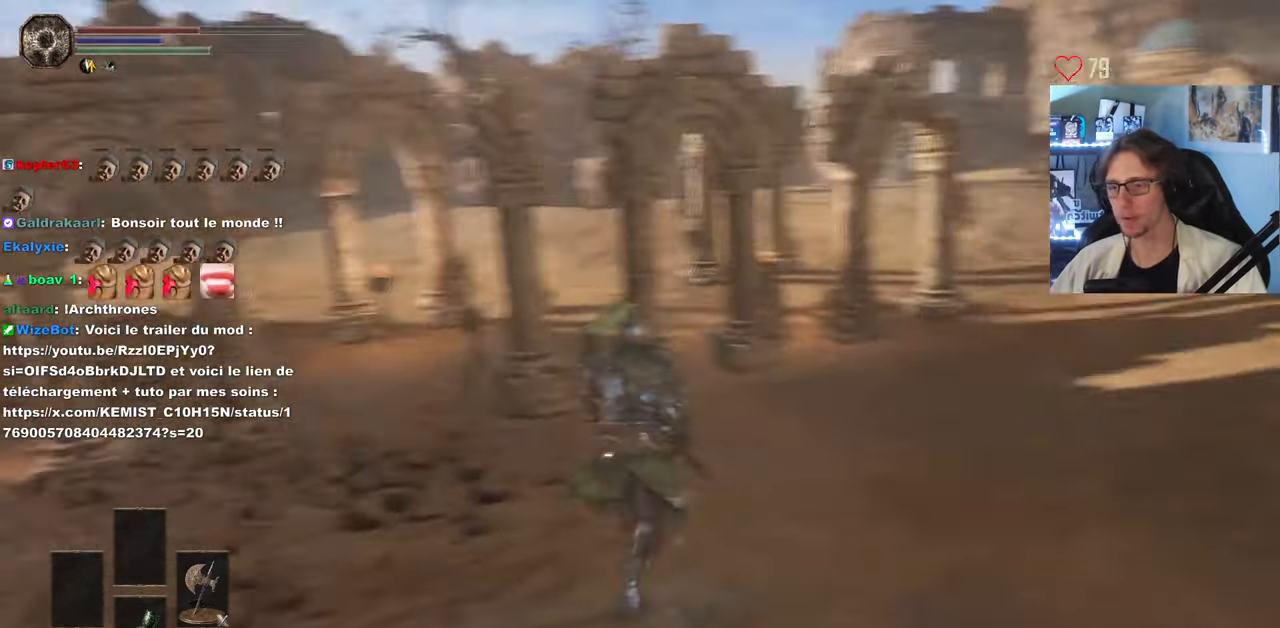
{"keys": [], "mouse": [], "events": [[150, "d", "down"], [233, "z", "up"], [466, "d", "up"]]}
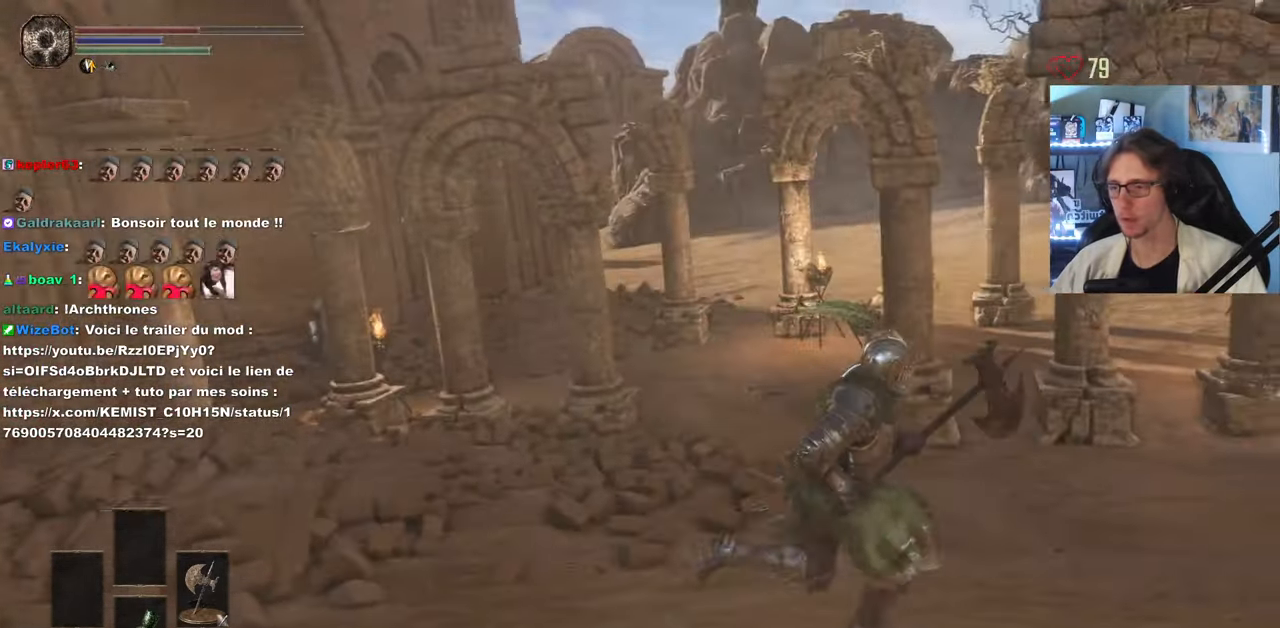
{"keys": ["d", "z"], "mouse": [], "events": [[166, "d", "down"], [250, "z", "down"]]}
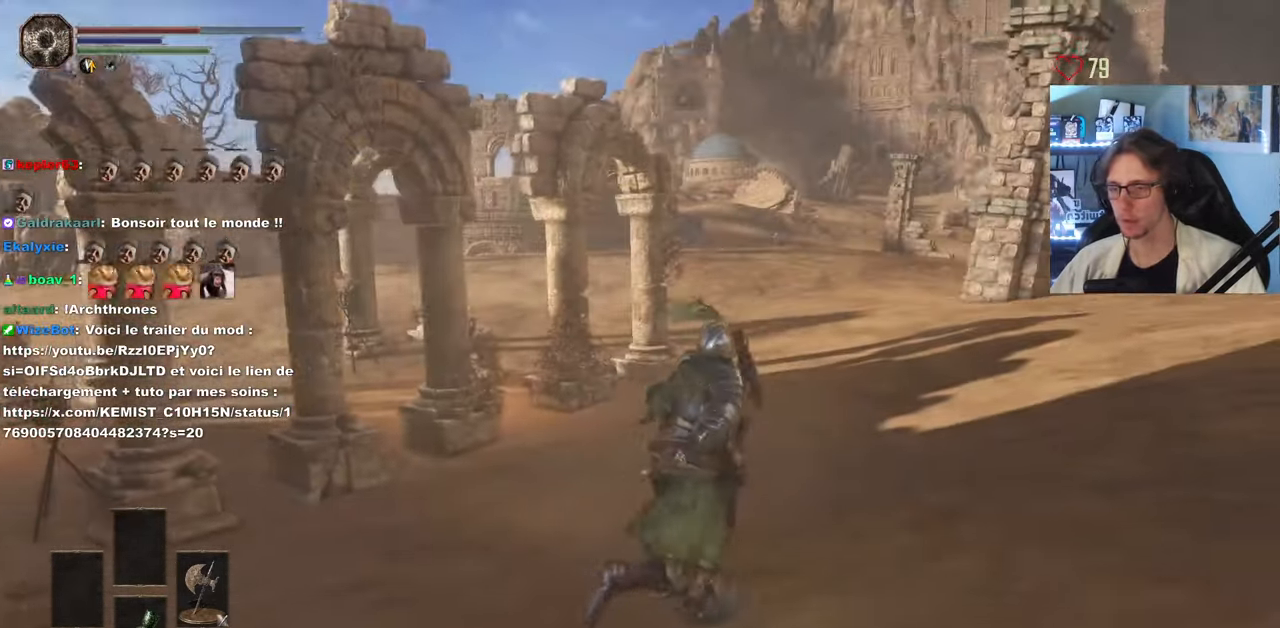
{"keys": [], "mouse": [], "events": [[366, "d", "up"], [416, "z", "up"]]}
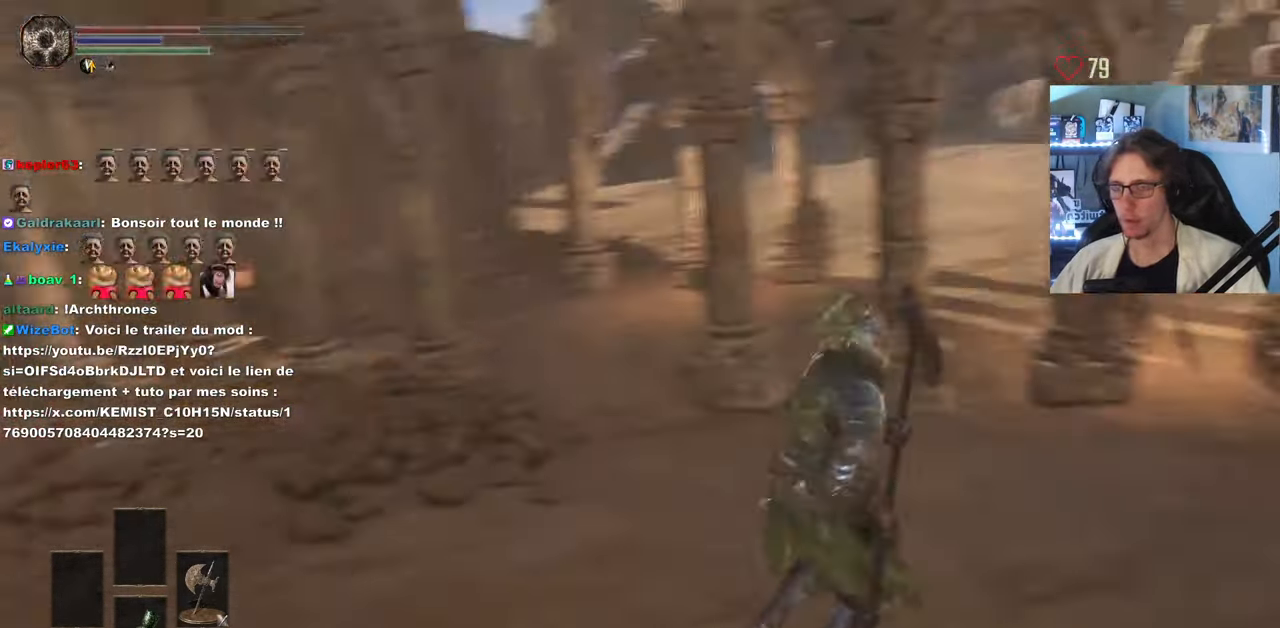
{"keys": ["d"], "mouse": [], "events": [[233, "z", "down"], [383, "d", "down"], [466, "z", "up"]]}
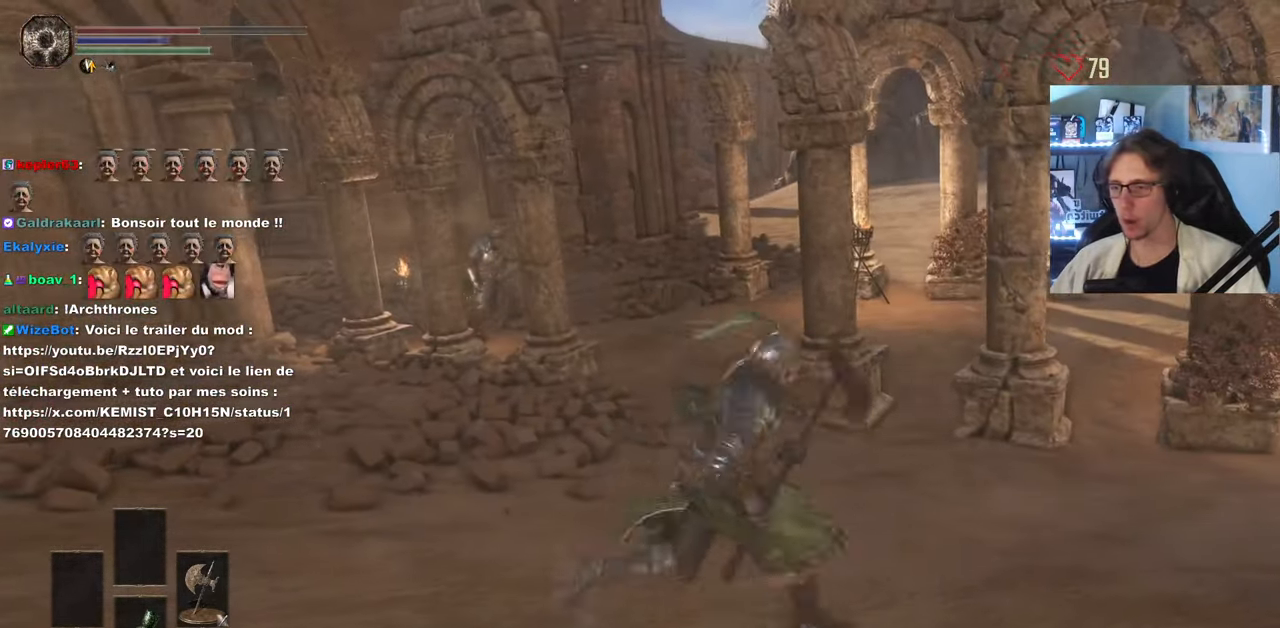
{"keys": ["d", "z"], "mouse": [], "events": [[16, "d", "up"], [350, "z", "down"], [450, "d", "down"]]}
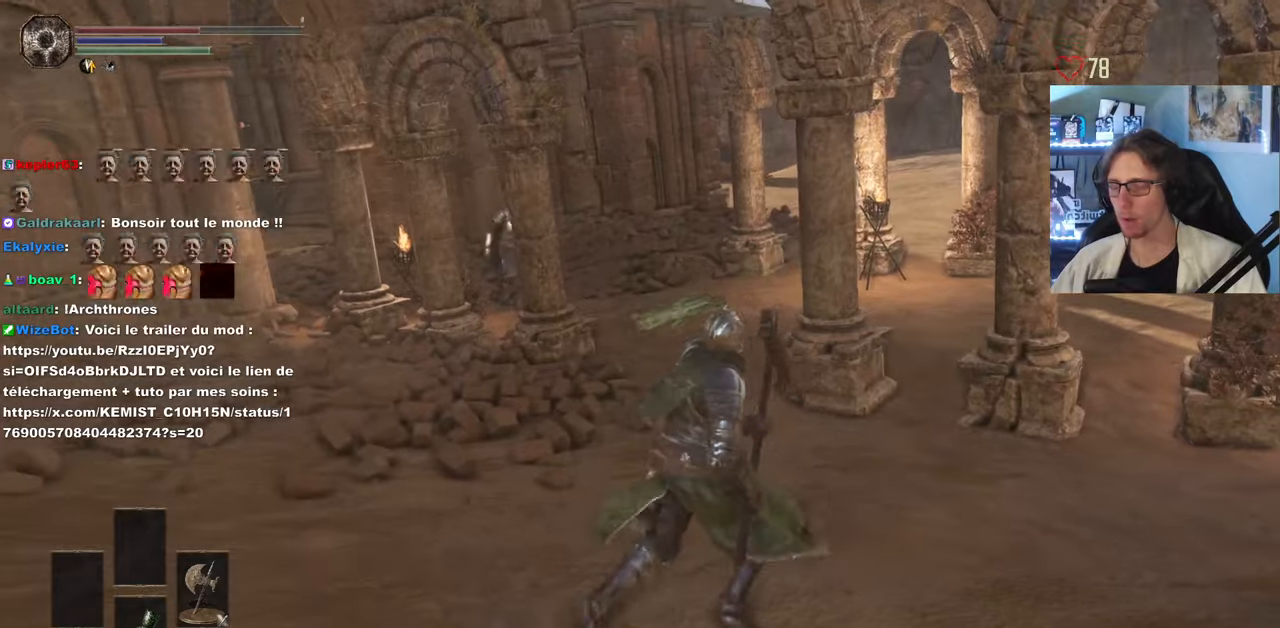
{"keys": [], "mouse": [], "events": [[133, "d", "up"], [133, "z", "up"], [417, "d", "down"], [450, "d", "up"]]}
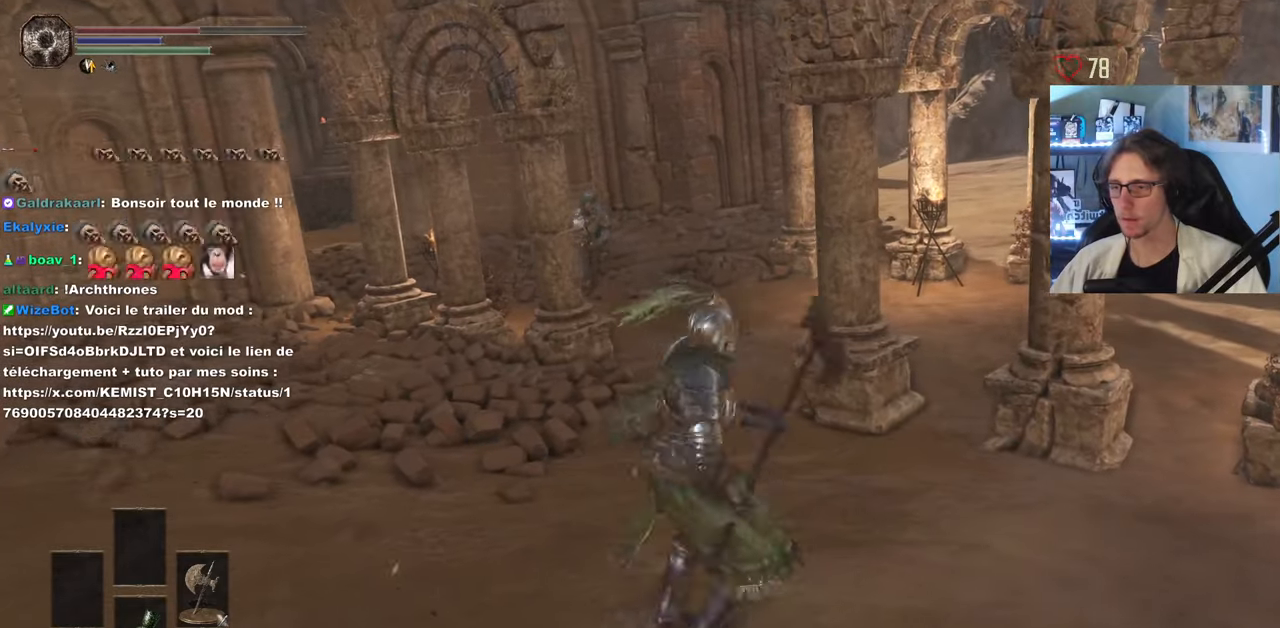
{"keys": ["s"], "mouse": [], "events": [[50, "s", "down"], [233, "tab", "down"], [383, "tab", "up"]]}
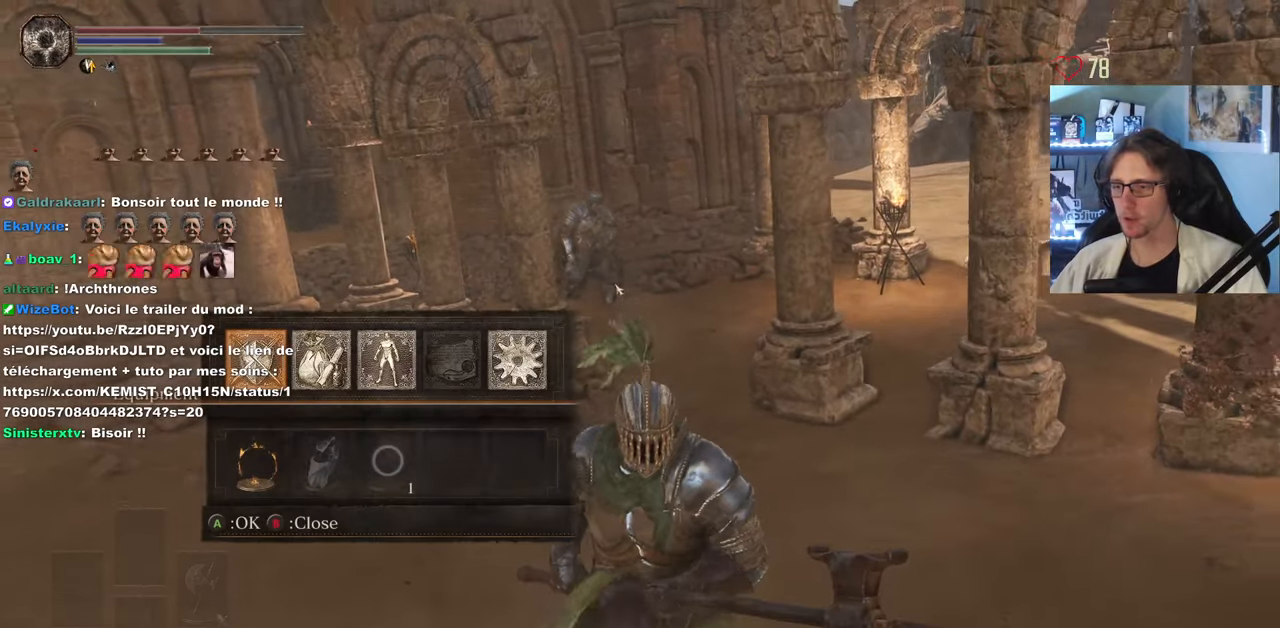
{"keys": ["s"], "mouse": [], "events": [[350, "mouse_left", "down"], [450, "mouse_left", "up"]]}
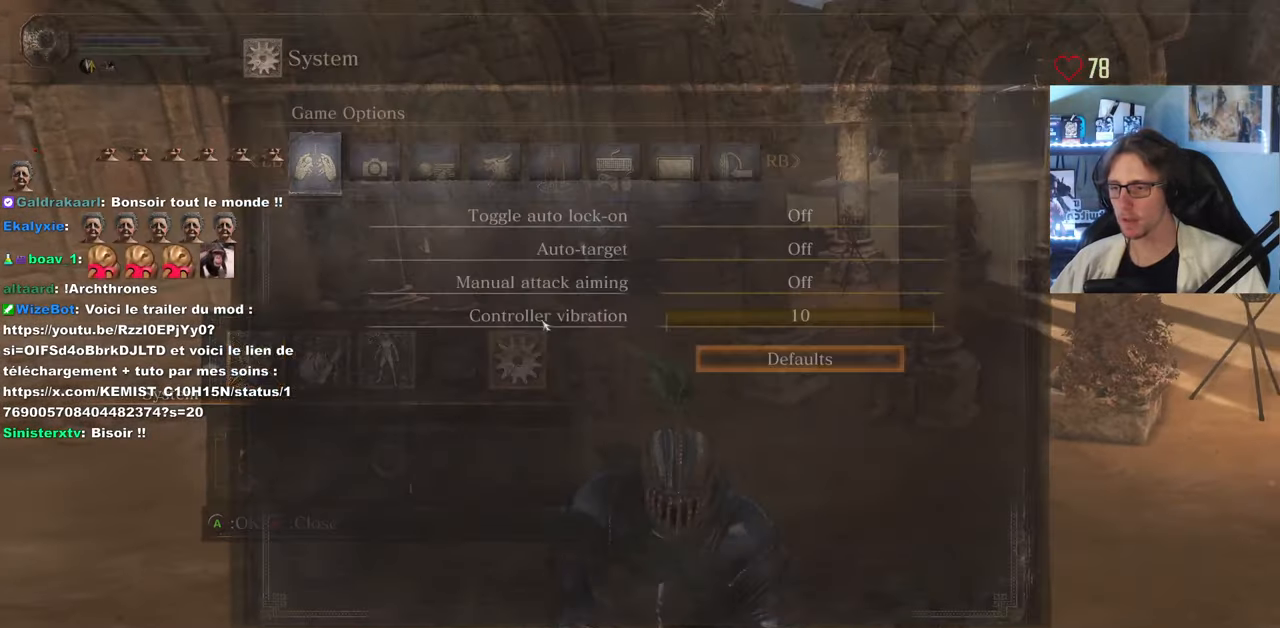
{"keys": [], "mouse": [], "events": [[450, "s", "up"]]}
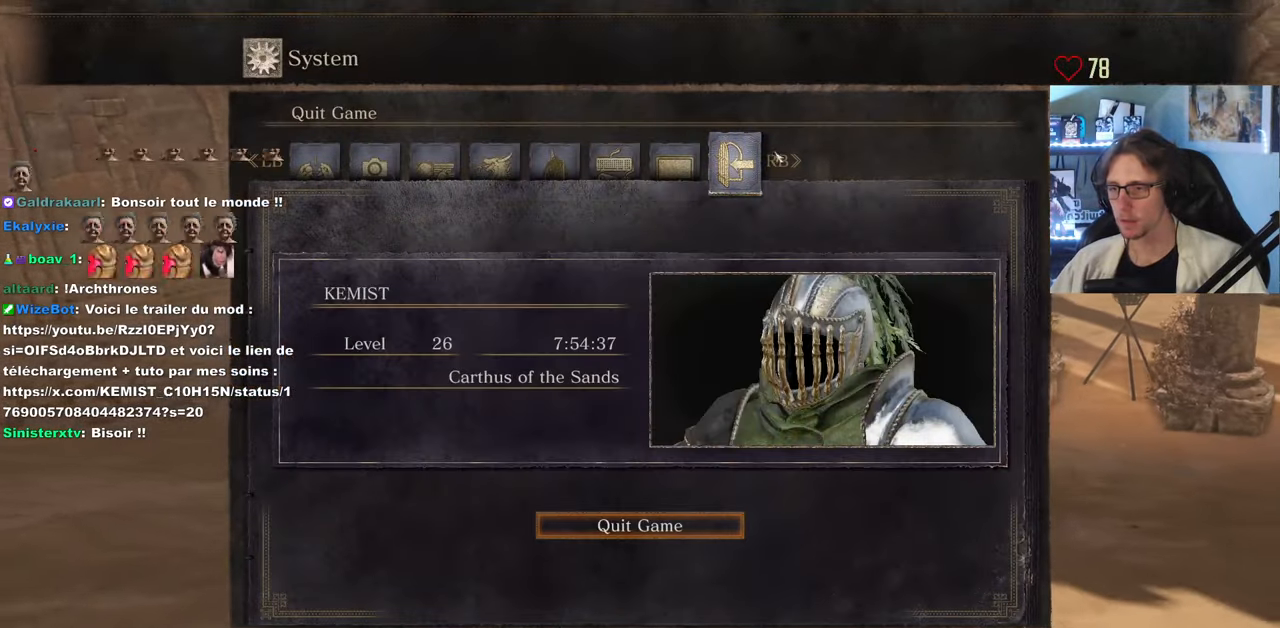
{"keys": [], "mouse": [], "events": []}
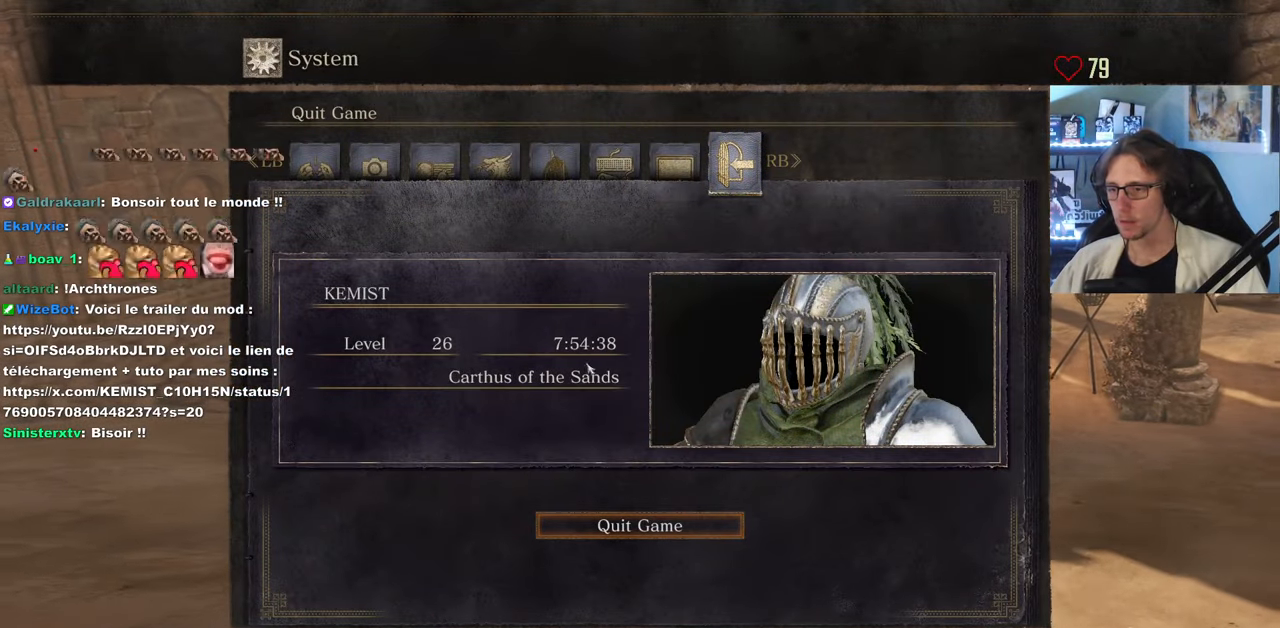
{"keys": [], "mouse": [], "events": [[450, "tab", "down"], [483, "tab", "up"]]}
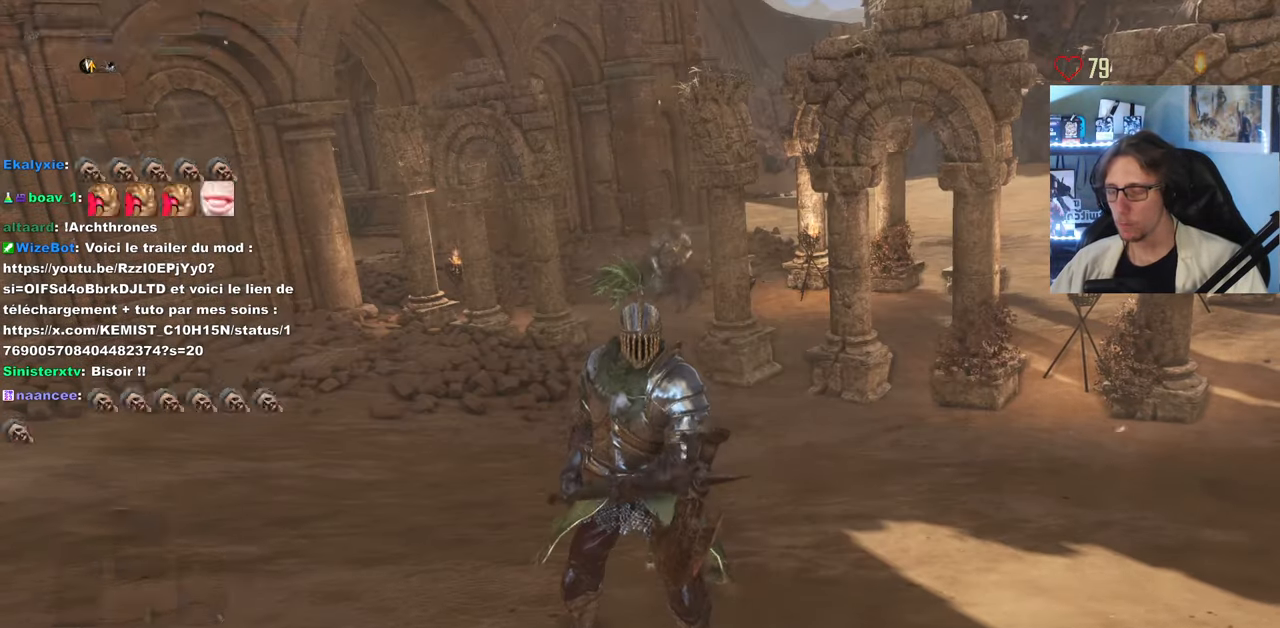
{"keys": [], "mouse": [], "events": []}
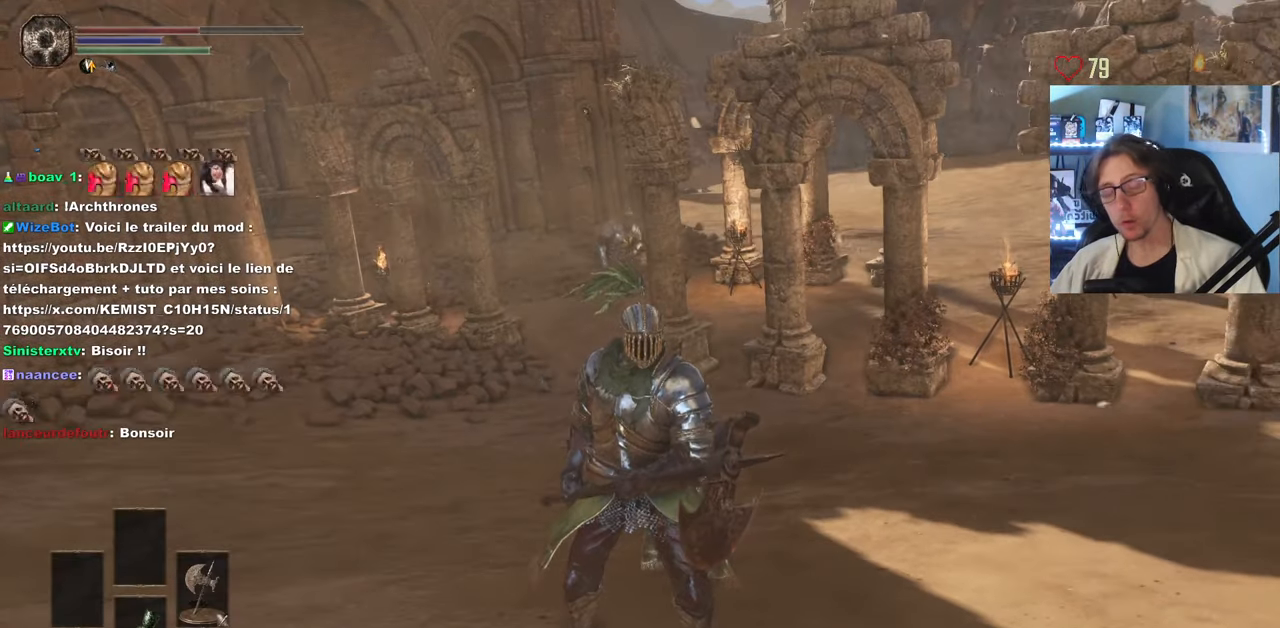
{"keys": [], "mouse": [], "events": [[150, "q", "down"], [200, "z", "down"], [467, "q", "up"], [467, "z", "up"]]}
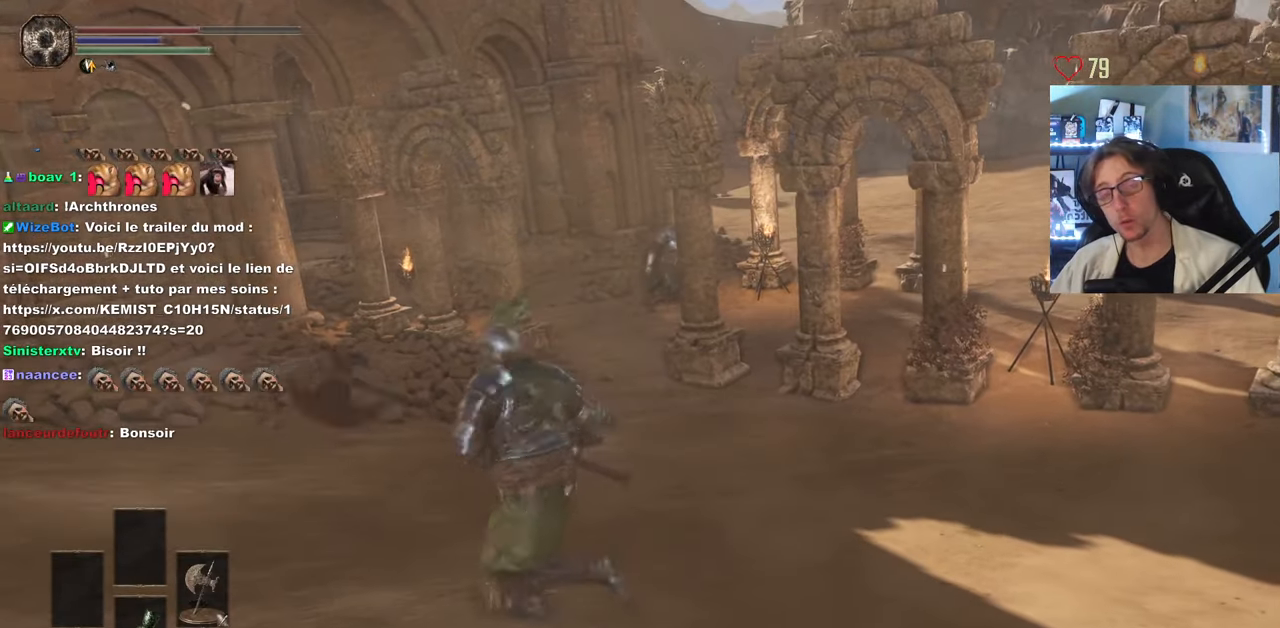
{"keys": ["q", "z"], "mouse": [], "events": [[300, "q", "down"], [300, "z", "down"]]}
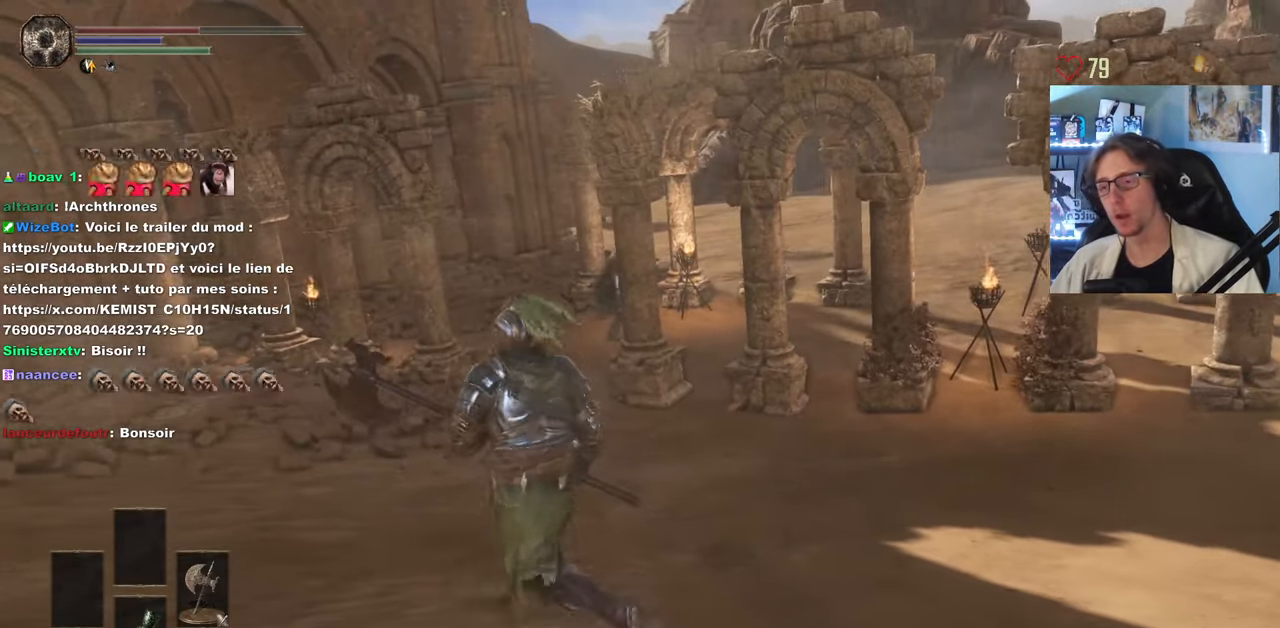
{"keys": [], "mouse": [], "events": [[450, "q", "up"], [450, "z", "up"]]}
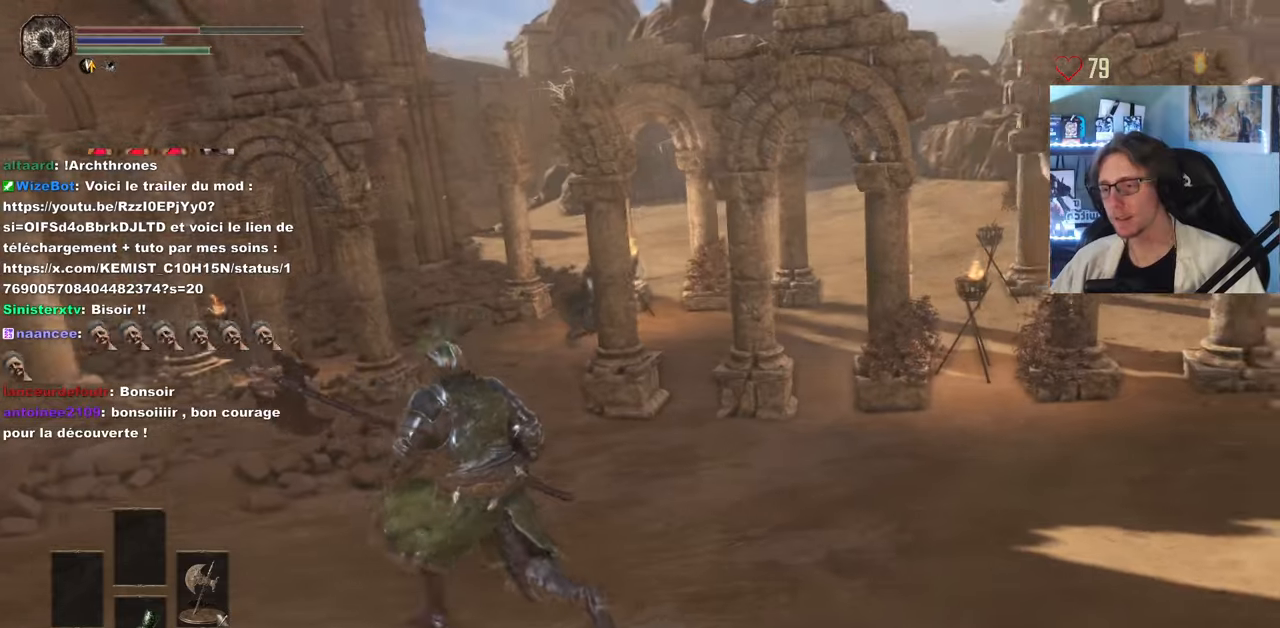
{"keys": ["q"], "mouse": [], "events": [[483, "q", "down"]]}
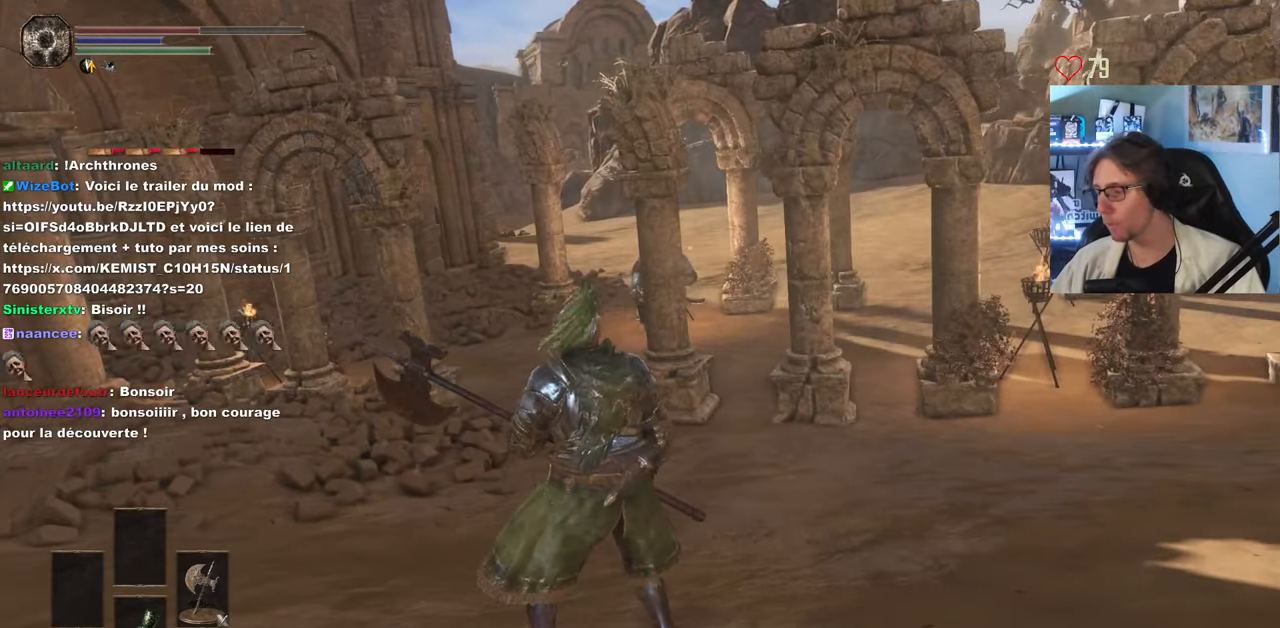
{"keys": [], "mouse": [], "events": [[316, "q", "up"]]}
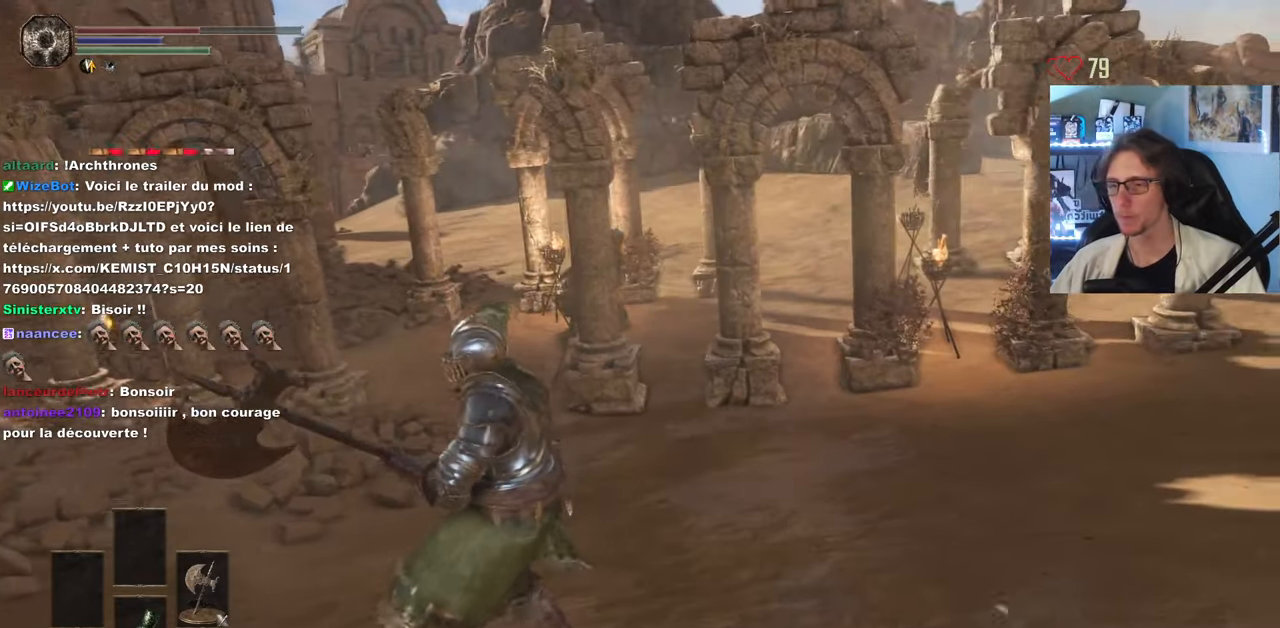
{"keys": ["q", "z"], "mouse": [], "events": [[283, "q", "down"], [333, "z", "down"]]}
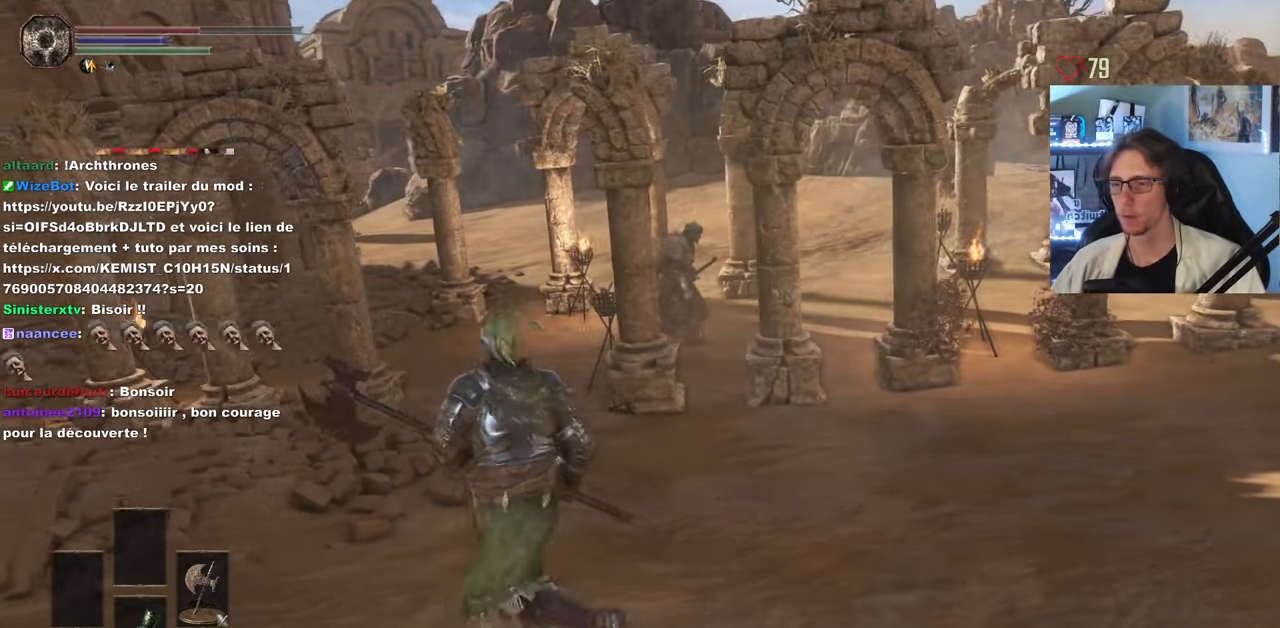
{"keys": ["q", "z"], "mouse": [], "events": [[66, "q", "up"], [116, "z", "up"], [350, "q", "down"], [350, "z", "down"]]}
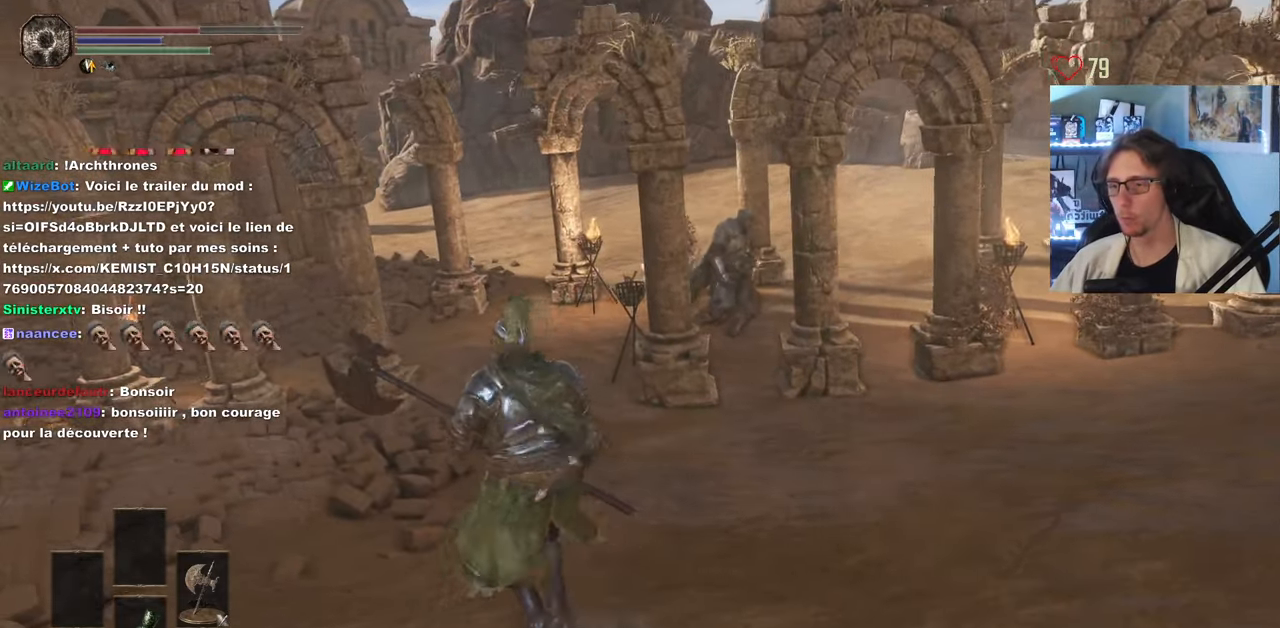
{"keys": [], "mouse": [], "events": [[266, "q", "up"], [266, "z", "up"]]}